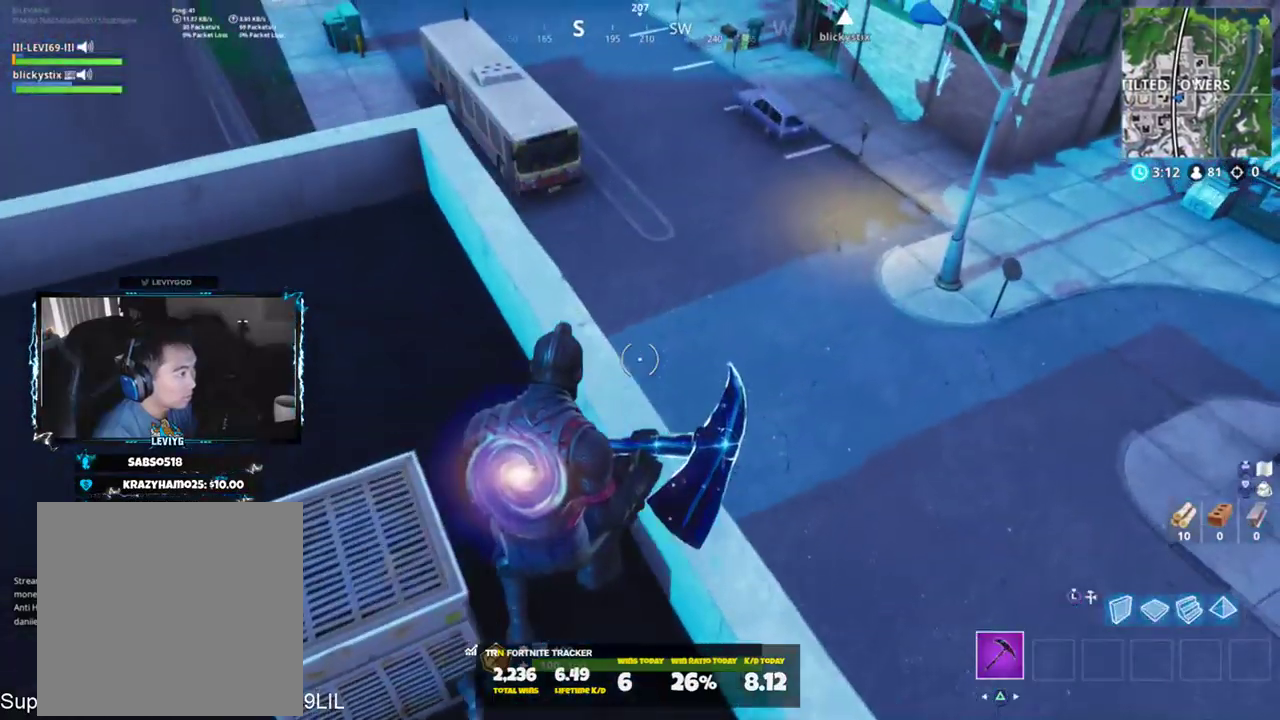
Gameplay with a controller (PlayStation layout); each line is a JSON object with the inputs held at the frame after it. "events" lists button and stick changes between this image and that frame as [ms after this image, input, new state], when the widget could be followed in between.
{"buttons": [], "left_stick": "up", "right_stick": "down-right", "events": [[400, "right_stick", "down-right"], [467, "left_stick", "up"]]}
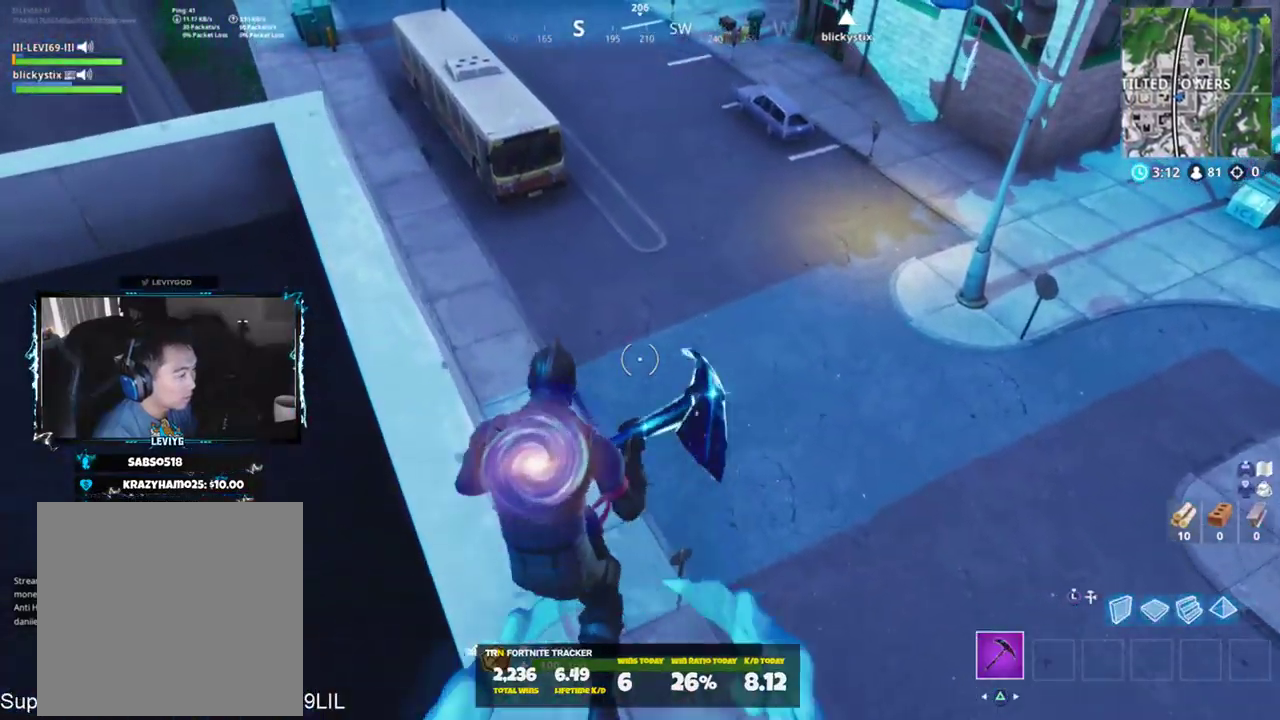
{"buttons": [], "left_stick": "up", "right_stick": "down-right", "events": [[267, "L3", "down"], [367, "L3", "up"]]}
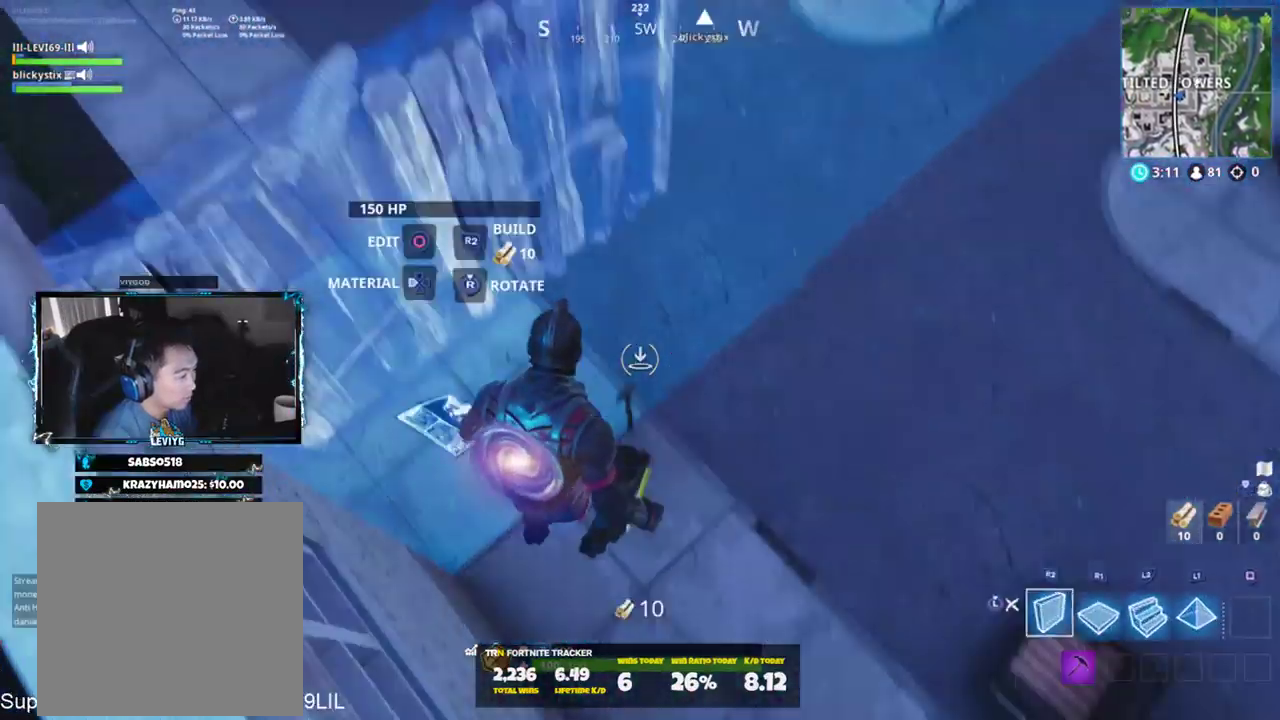
{"buttons": [], "left_stick": "up", "right_stick": "up", "events": [[133, "R1", "down"], [200, "right_stick", "center"], [267, "R1", "up"], [334, "right_stick", "up"], [367, "L3", "down"], [467, "L3", "up"]]}
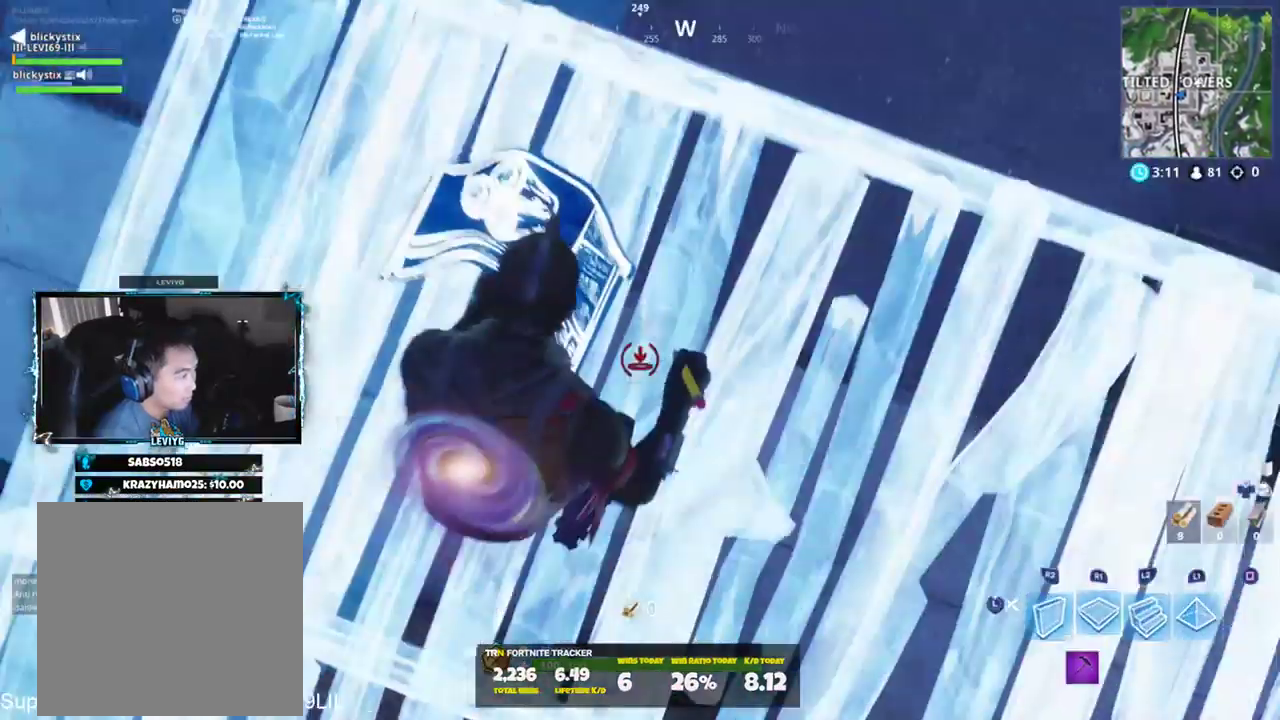
{"buttons": [], "left_stick": "up", "right_stick": "center", "events": [[67, "CROSS", "down"], [184, "CROSS", "up"], [267, "right_stick", "right"], [367, "right_stick", "center"]]}
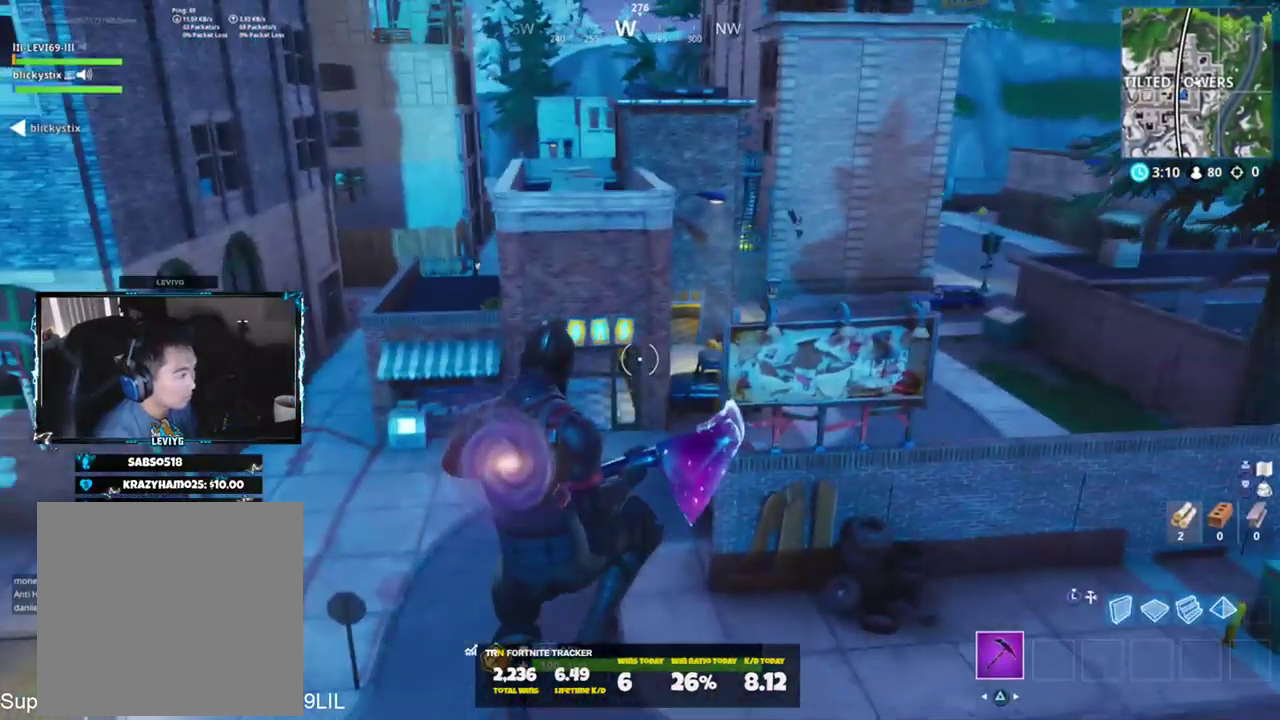
{"buttons": [], "left_stick": "up", "right_stick": "center", "events": [[334, "right_stick", "up-right"], [500, "right_stick", "center"]]}
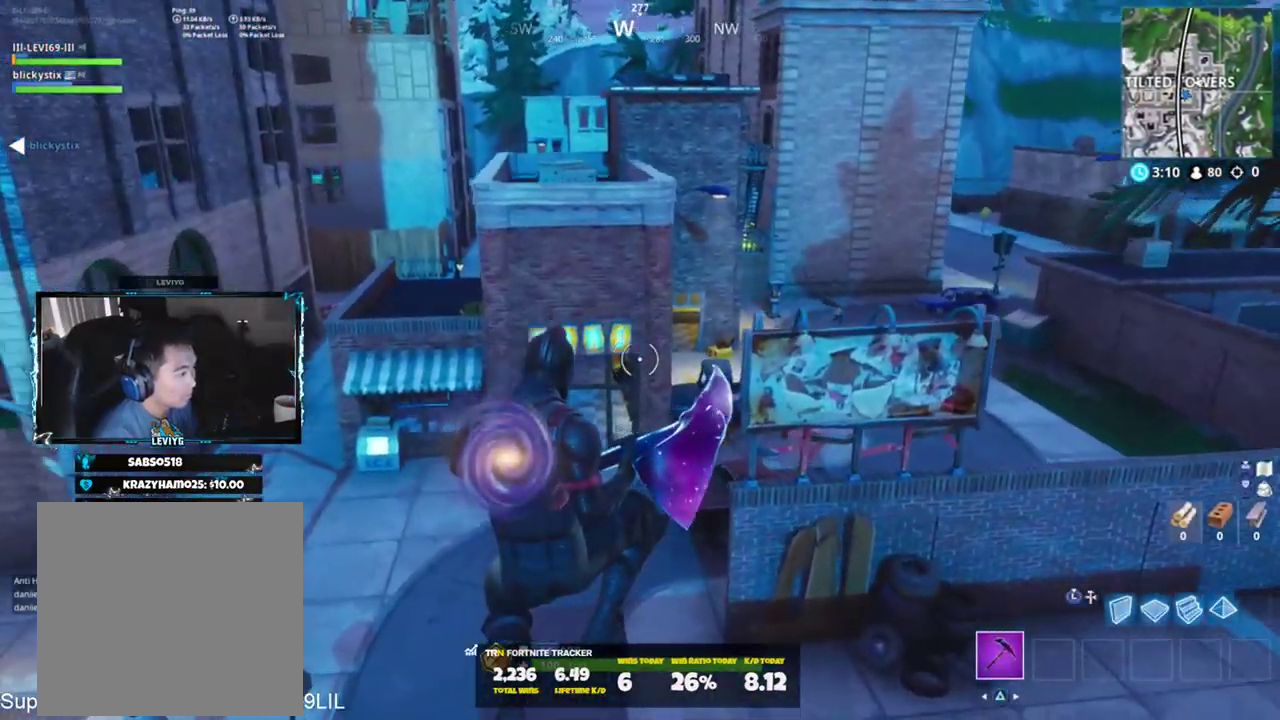
{"buttons": [], "left_stick": "up-left", "right_stick": "center", "events": [[167, "left_stick", "up-left"], [201, "right_stick", "up-left"], [468, "right_stick", "center"]]}
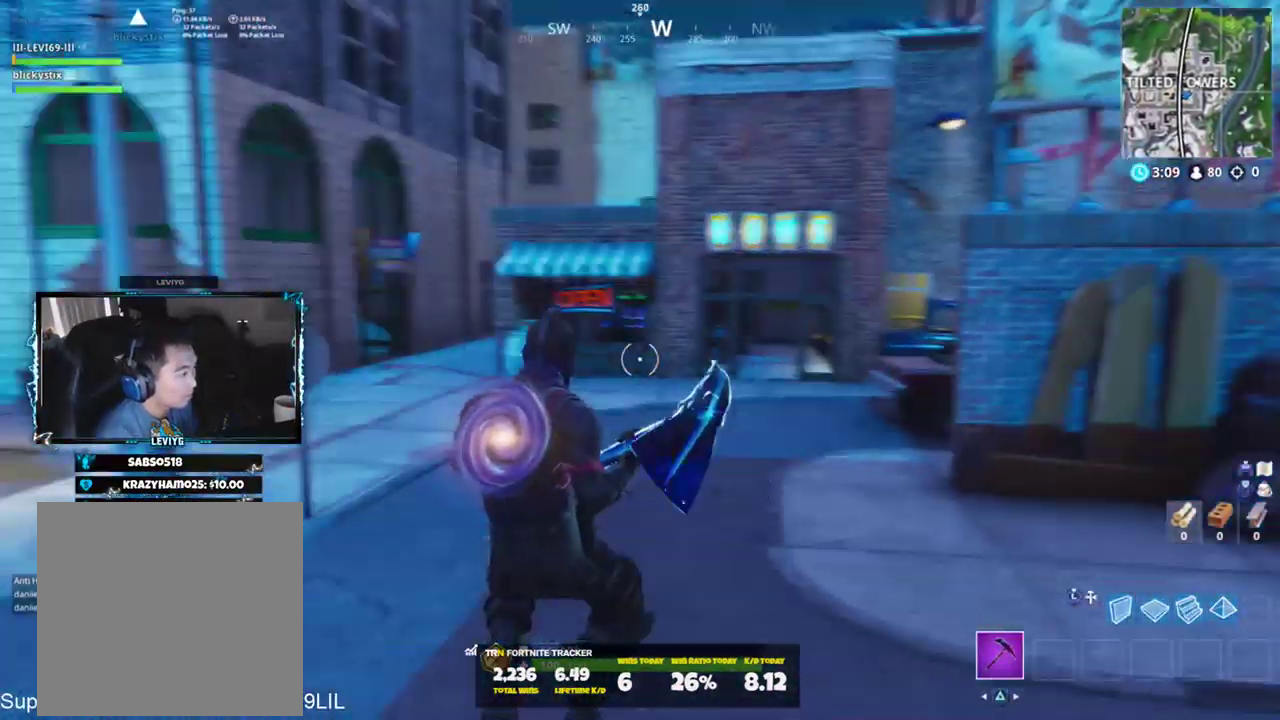
{"buttons": [], "left_stick": "up-left", "right_stick": "center", "events": []}
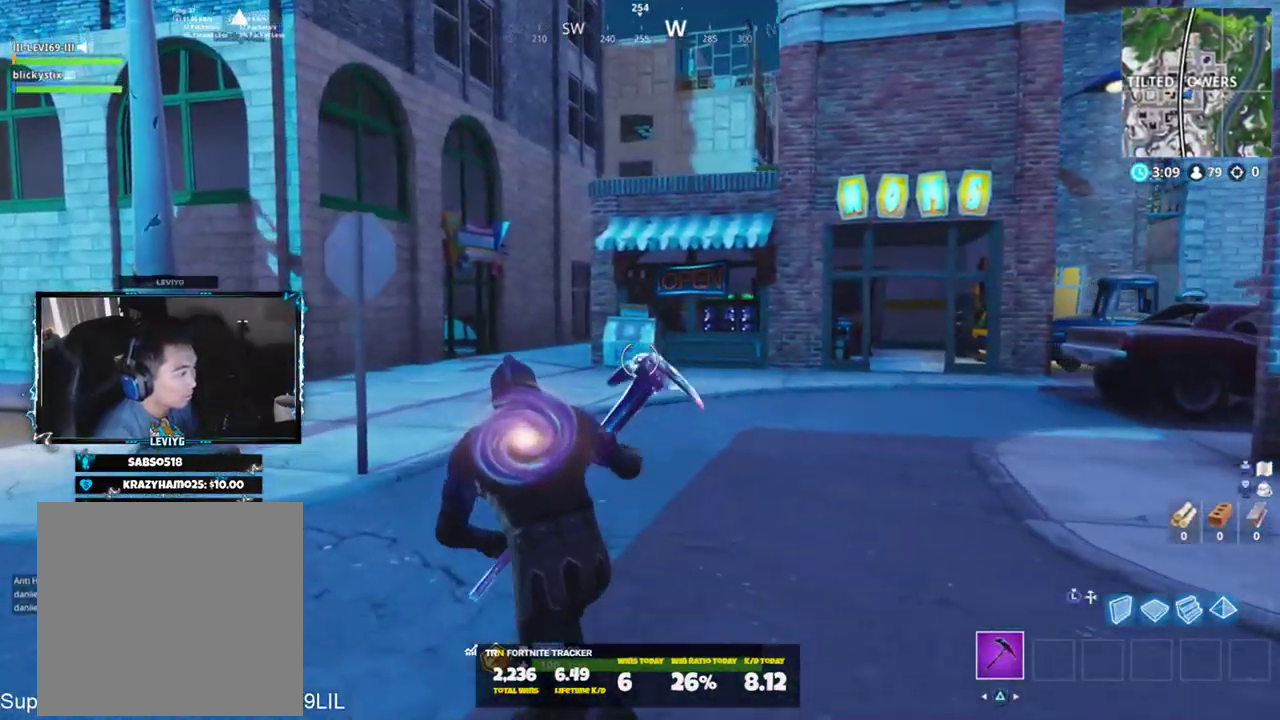
{"buttons": [], "left_stick": "left", "right_stick": "center", "events": [[100, "right_stick", "right"], [134, "CROSS", "down"], [201, "CROSS", "up"], [201, "left_stick", "left"], [267, "right_stick", "center"]]}
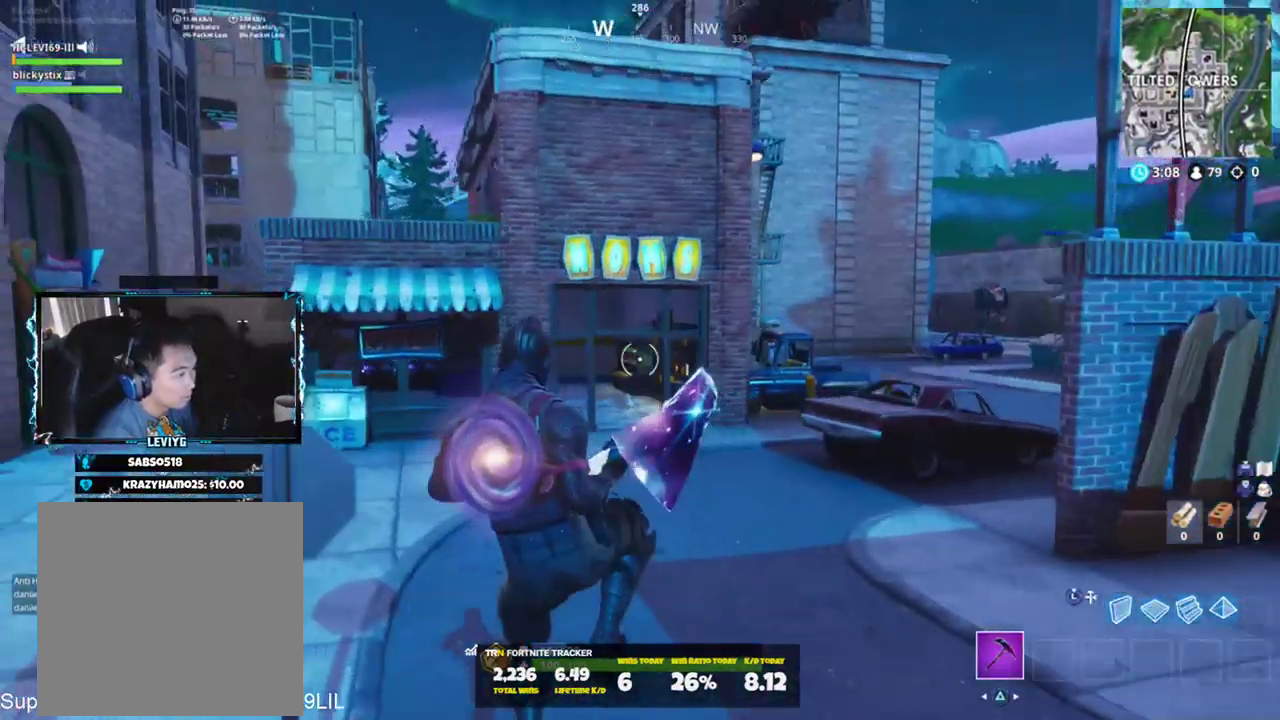
{"buttons": [], "left_stick": "up-left", "right_stick": "right", "events": [[33, "right_stick", "left"], [233, "left_stick", "up-left"], [300, "right_stick", "center"], [500, "right_stick", "right"]]}
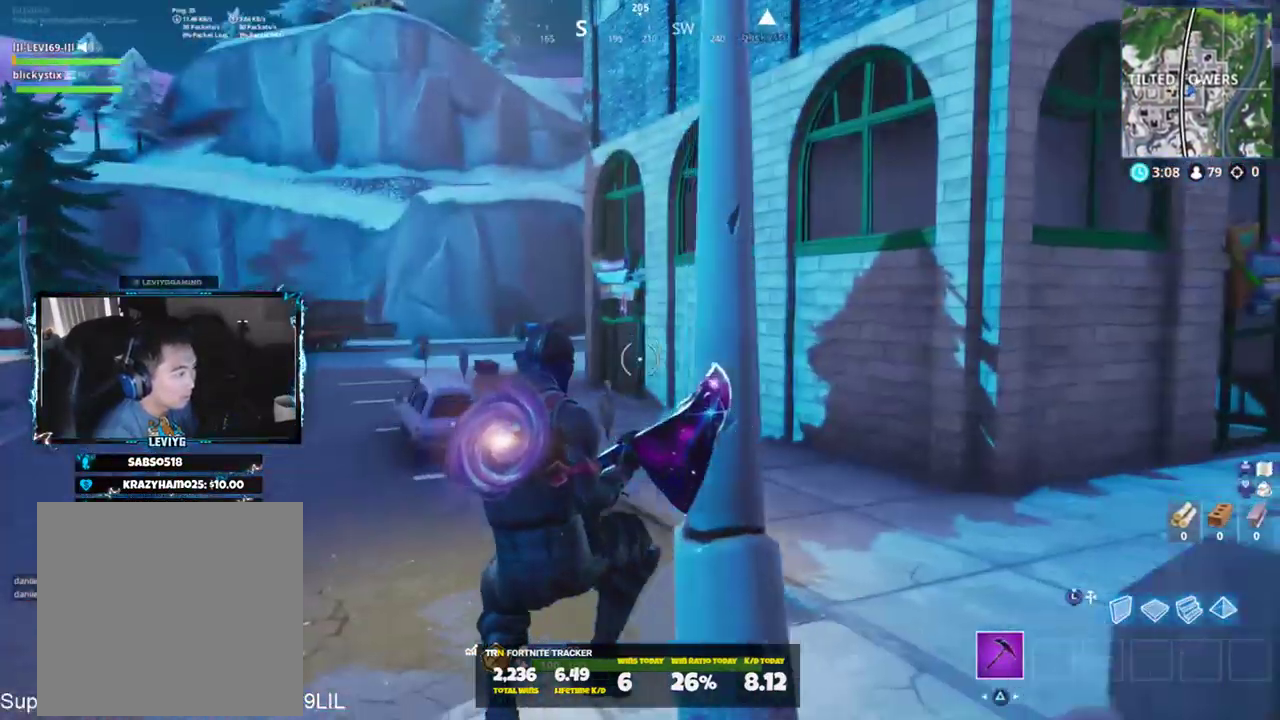
{"buttons": ["CROSS"], "left_stick": "up-left", "right_stick": "right", "events": [[67, "left_stick", "up"], [301, "left_stick", "up-left"], [434, "CROSS", "down"]]}
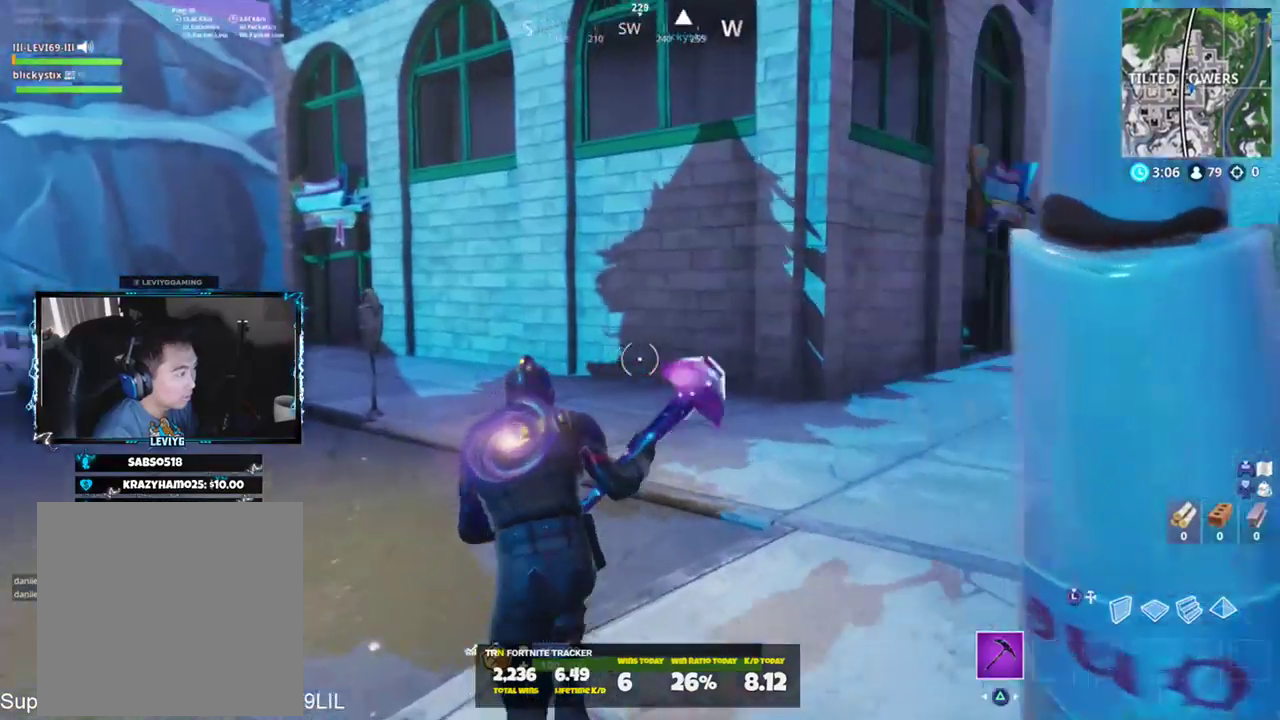
{"buttons": [], "left_stick": "up-left", "right_stick": "left", "events": [[33, "CROSS", "up"], [100, "right_stick", "center"], [150, "left_stick", "left"], [400, "right_stick", "left"], [500, "left_stick", "up-left"]]}
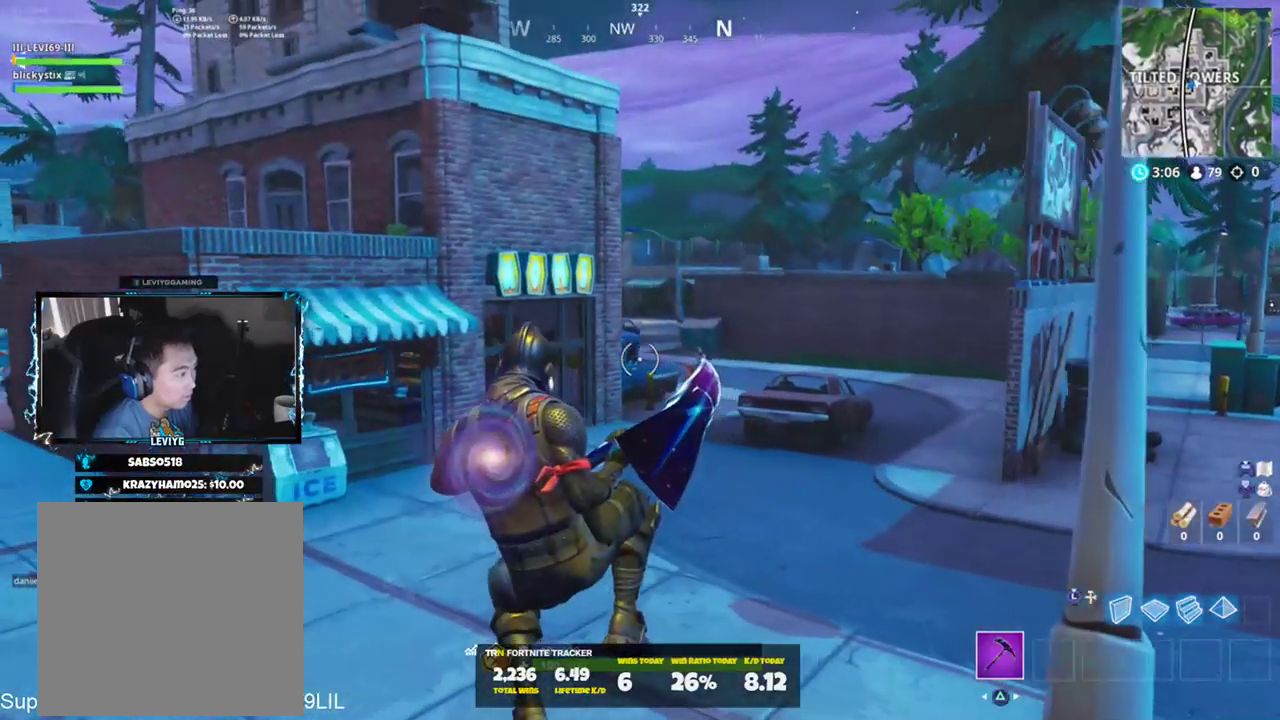
{"buttons": ["CROSS"], "left_stick": "up", "right_stick": "right", "events": [[234, "left_stick", "up"], [234, "right_stick", "center"], [401, "right_stick", "right"], [434, "CROSS", "down"]]}
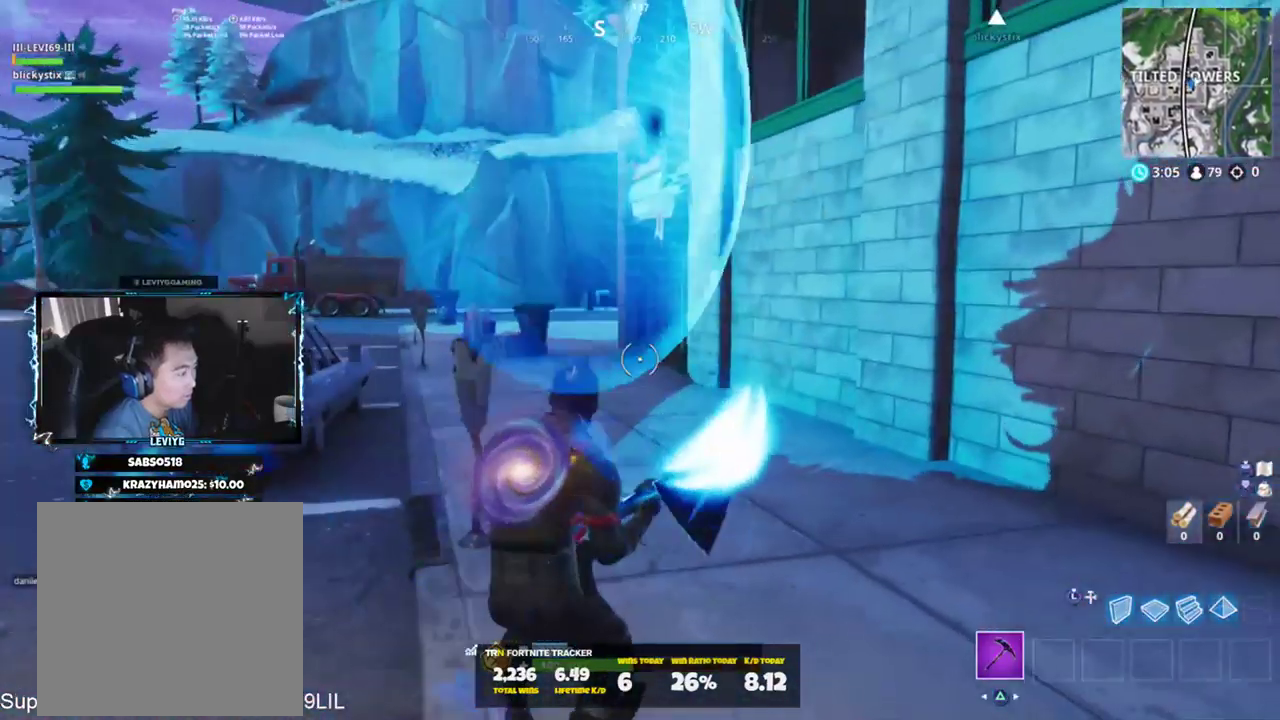
{"buttons": [], "left_stick": "up", "right_stick": "up-left", "events": [[33, "CROSS", "up"], [100, "right_stick", "down"], [267, "right_stick", "center"], [367, "right_stick", "left"], [467, "right_stick", "up-left"]]}
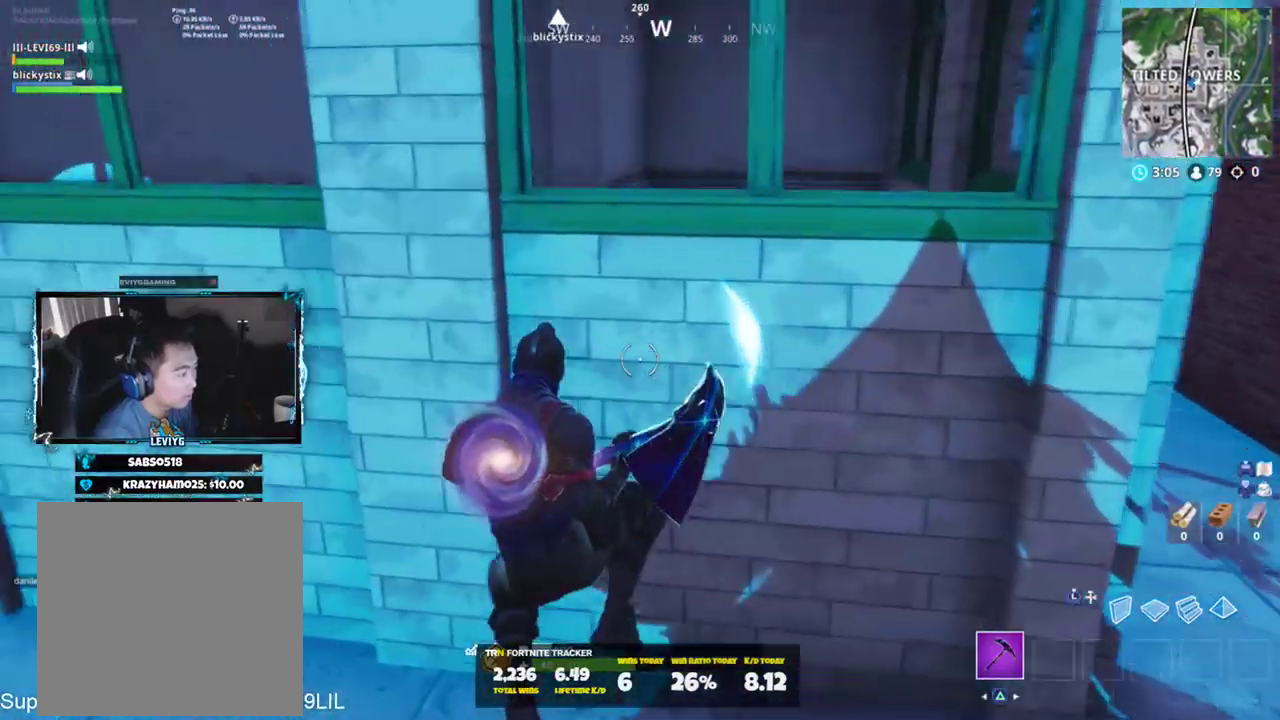
{"buttons": [], "left_stick": "up", "right_stick": "up-left", "events": []}
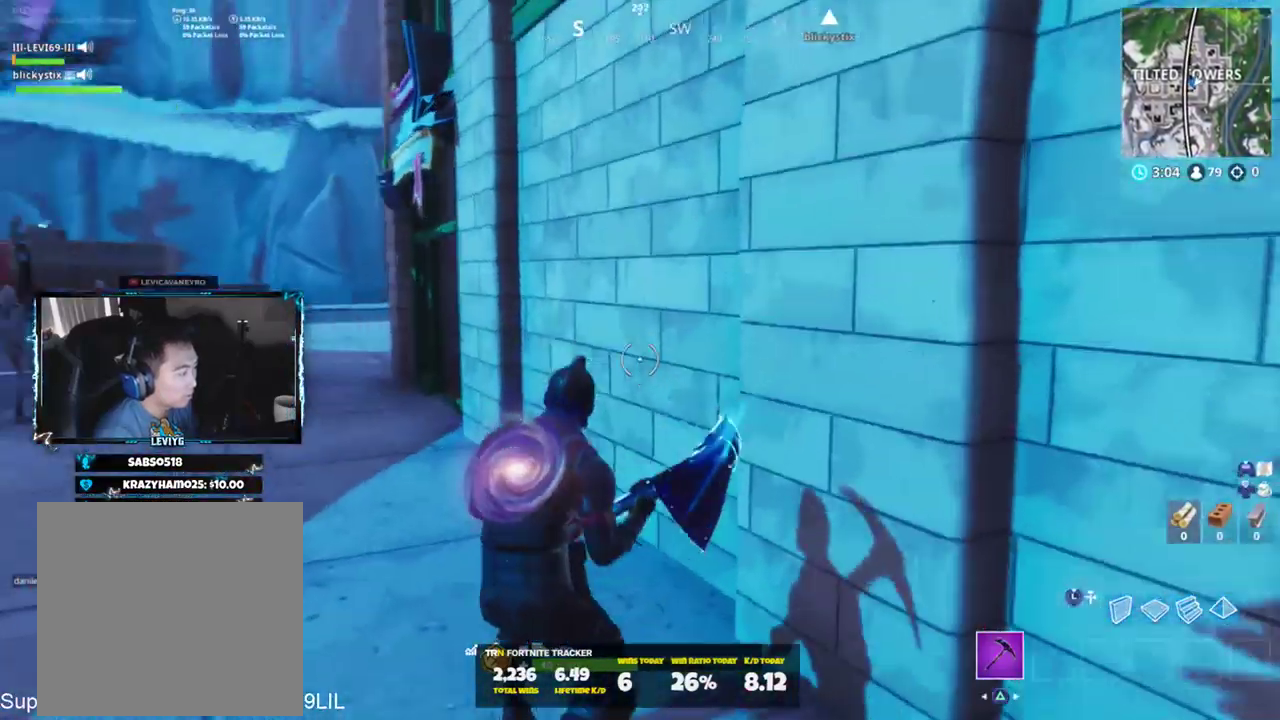
{"buttons": [], "left_stick": "up", "right_stick": "center", "events": [[33, "left_stick", "up-left"], [133, "right_stick", "center"], [200, "CROSS", "down"], [267, "right_stick", "down-right"], [300, "CROSS", "up"], [434, "left_stick", "up"], [467, "right_stick", "center"]]}
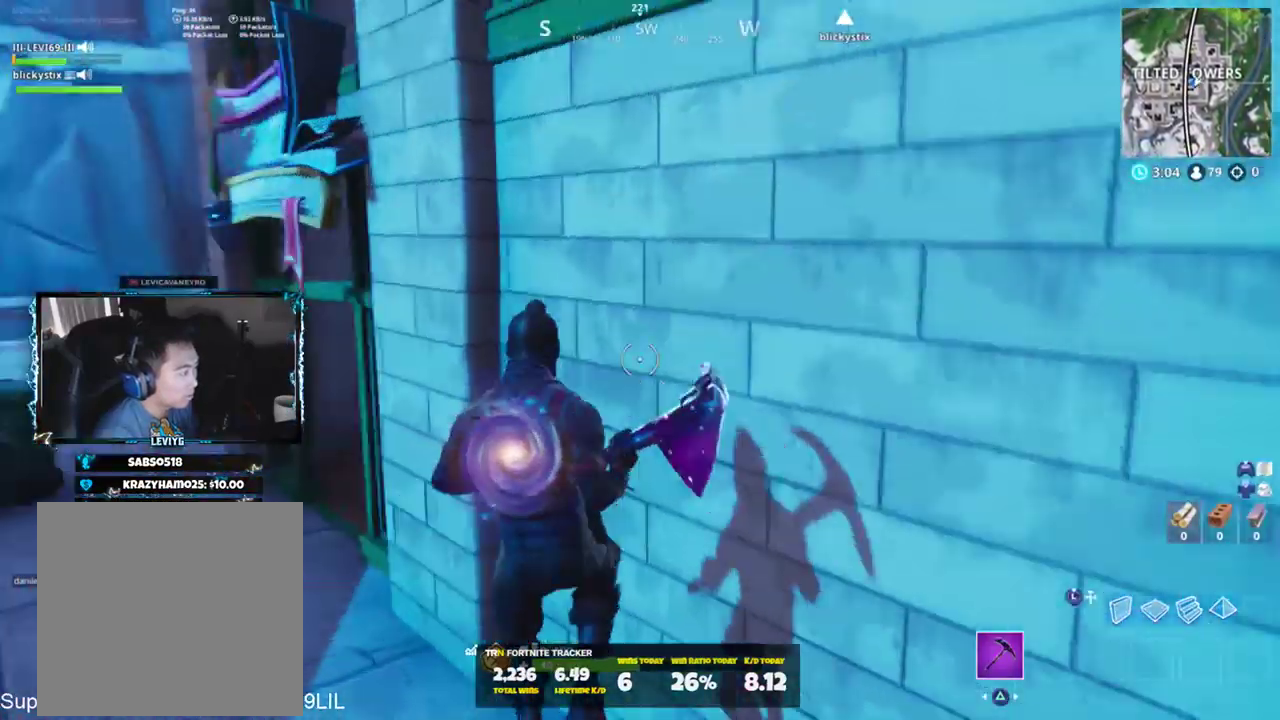
{"buttons": [], "left_stick": "up-left", "right_stick": "right", "events": [[100, "left_stick", "up-left"], [234, "right_stick", "down-right"], [301, "right_stick", "right"]]}
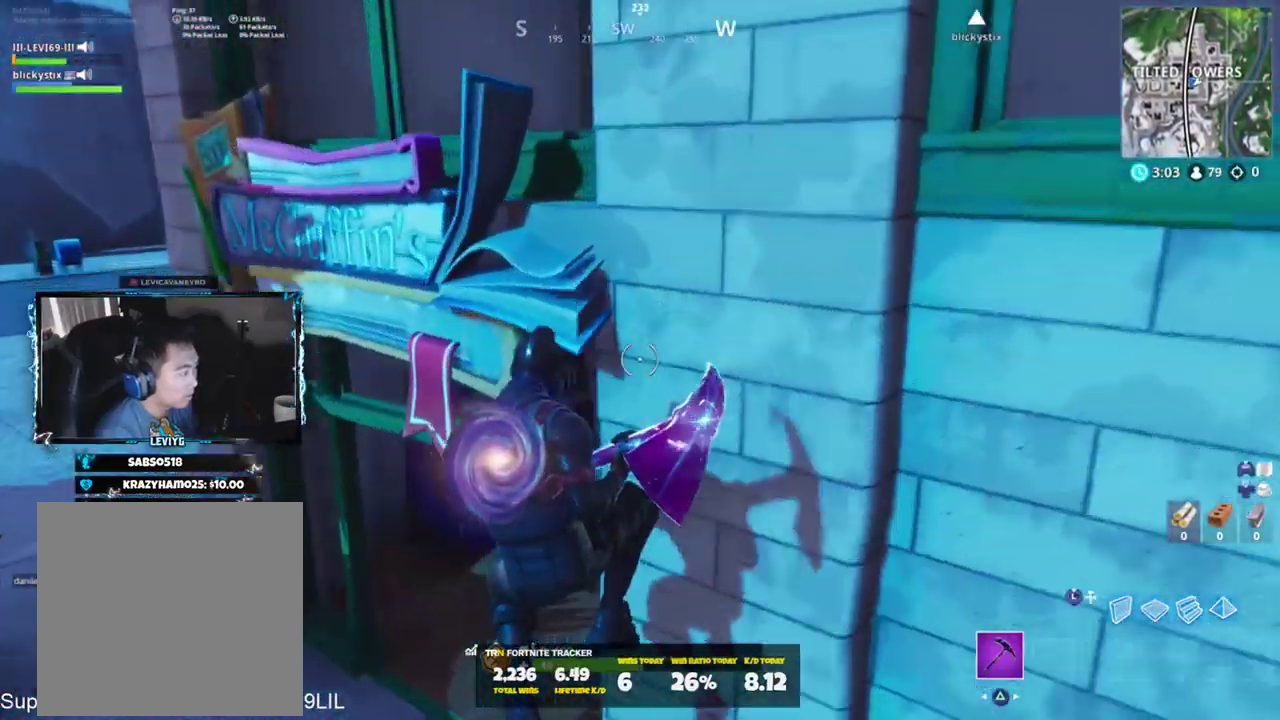
{"buttons": ["R2"], "left_stick": "up-right", "right_stick": "up-left", "events": [[167, "right_stick", "center"], [367, "left_stick", "up-right"], [467, "R2", "down"], [467, "right_stick", "up-left"]]}
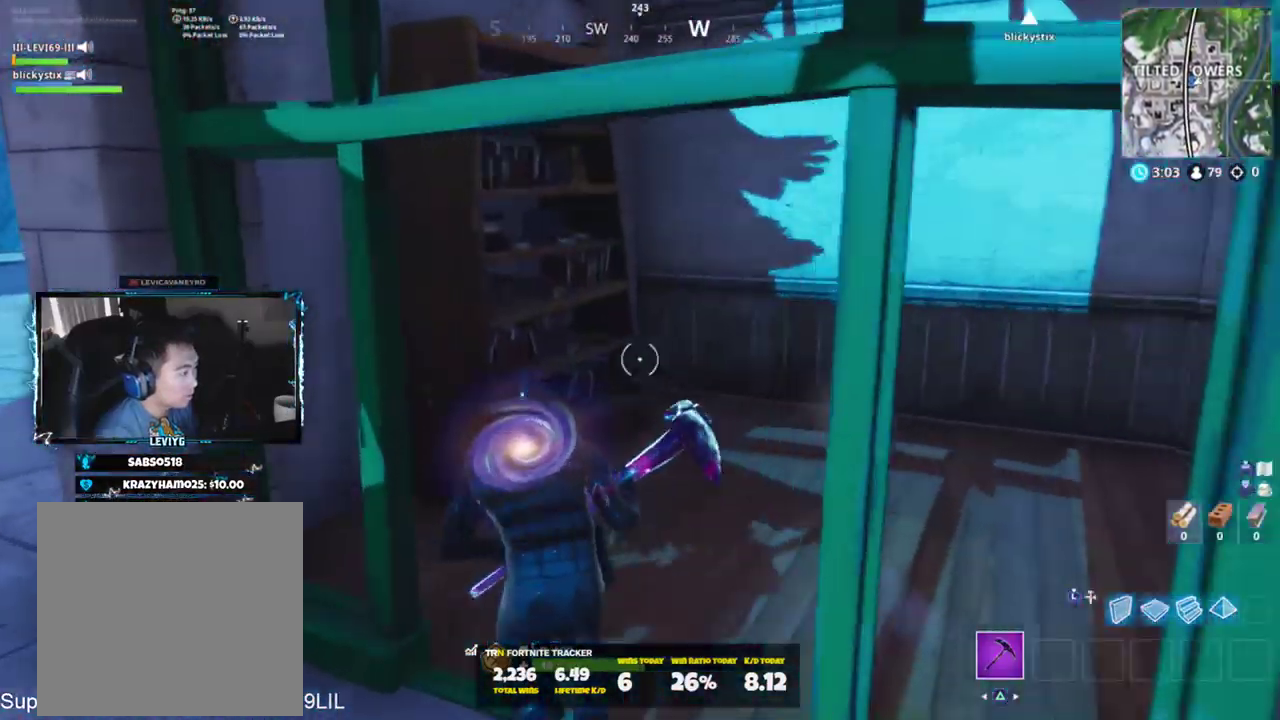
{"buttons": [], "left_stick": "up", "right_stick": "right", "events": [[167, "R1", "down"], [167, "right_stick", "right"], [267, "R1", "up"], [267, "R2", "up"], [334, "left_stick", "up"]]}
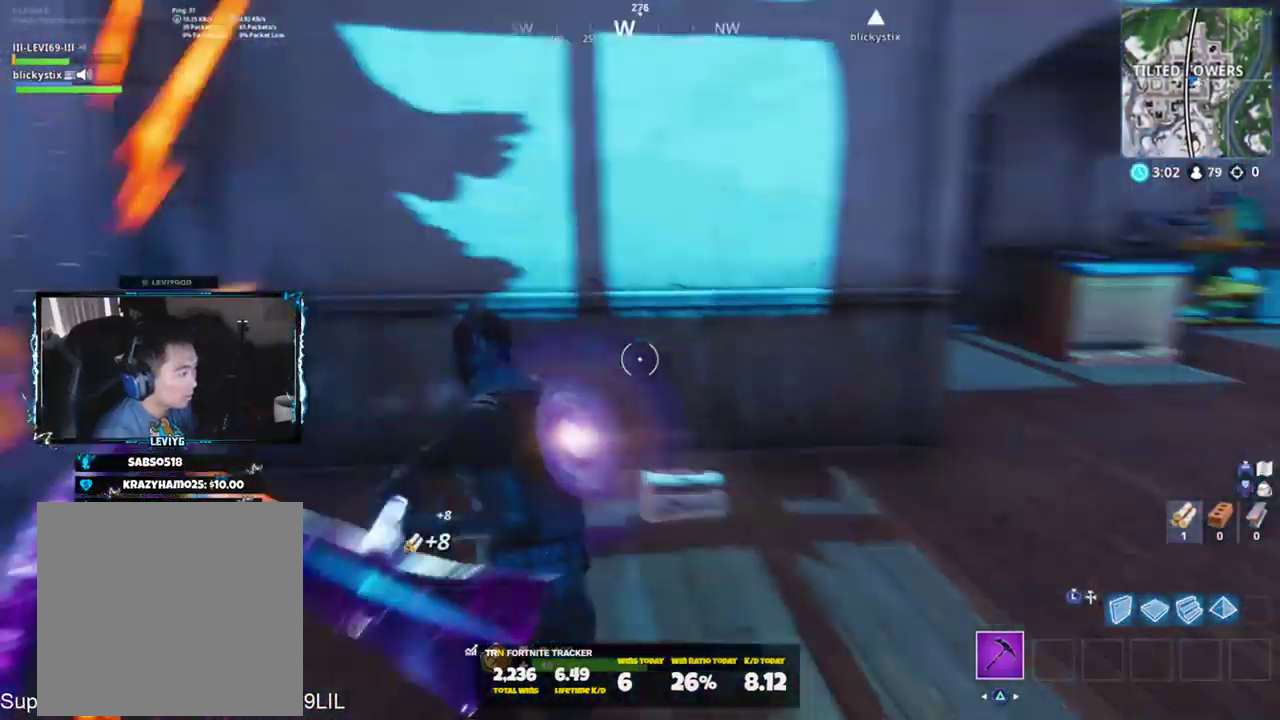
{"buttons": [], "left_stick": "up-right", "right_stick": "up-left", "events": [[50, "SQUARE", "down"], [84, "left_stick", "up-right"], [117, "SQUARE", "up"], [217, "right_stick", "center"], [484, "right_stick", "up-left"]]}
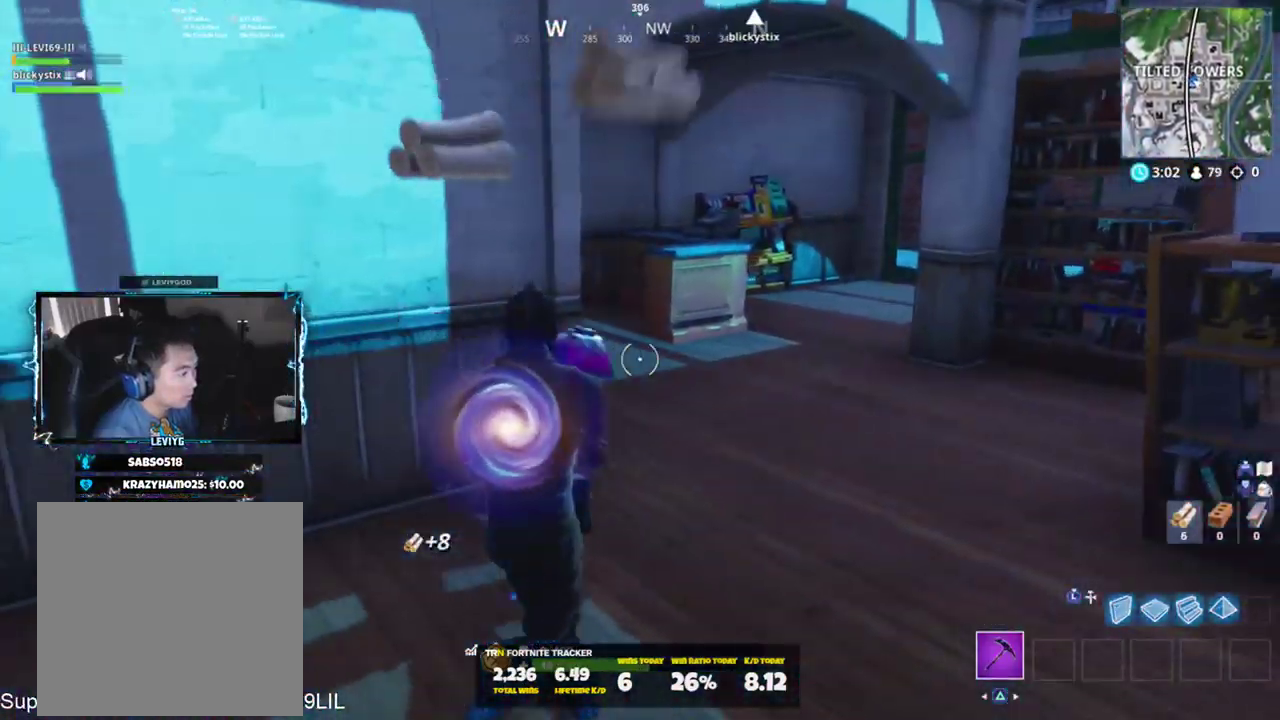
{"buttons": [], "left_stick": "up", "right_stick": "up-left", "events": [[267, "left_stick", "up"]]}
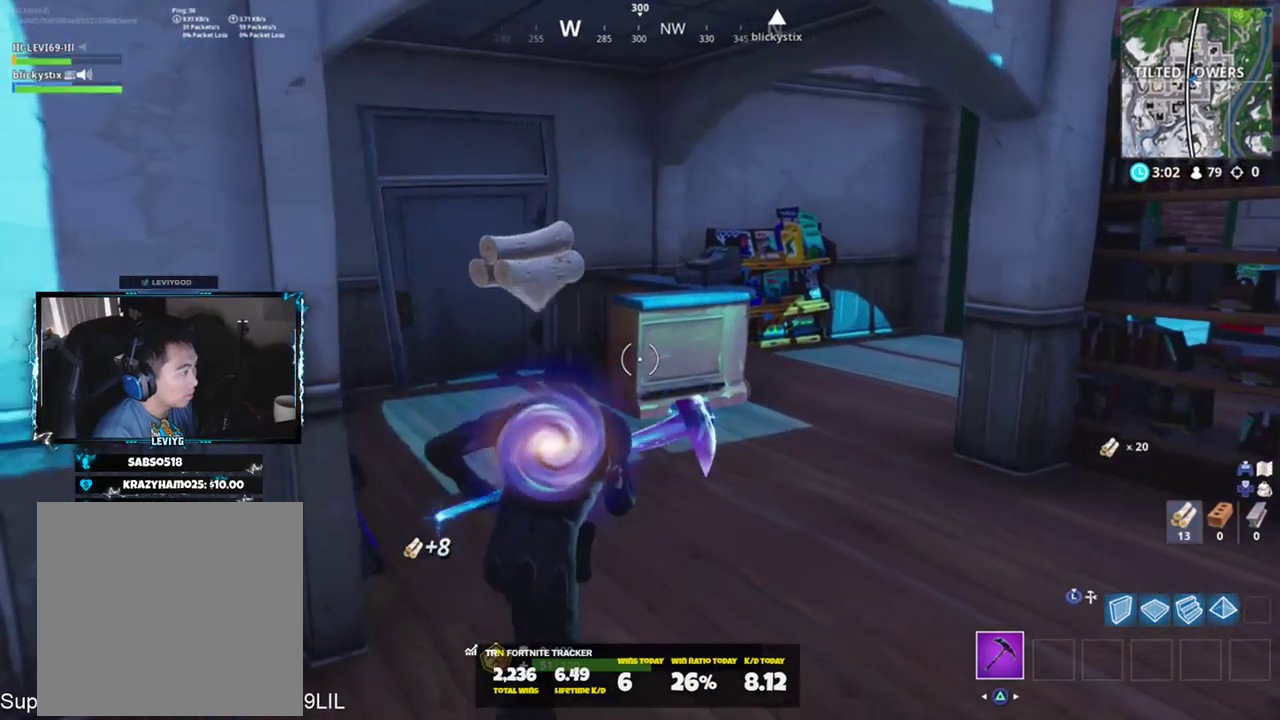
{"buttons": ["R2"], "left_stick": "up", "right_stick": "right", "events": [[17, "right_stick", "center"], [150, "R2", "down"], [217, "R3", "down"], [317, "R3", "up"], [384, "R3", "down"], [451, "R3", "up"], [451, "right_stick", "right"]]}
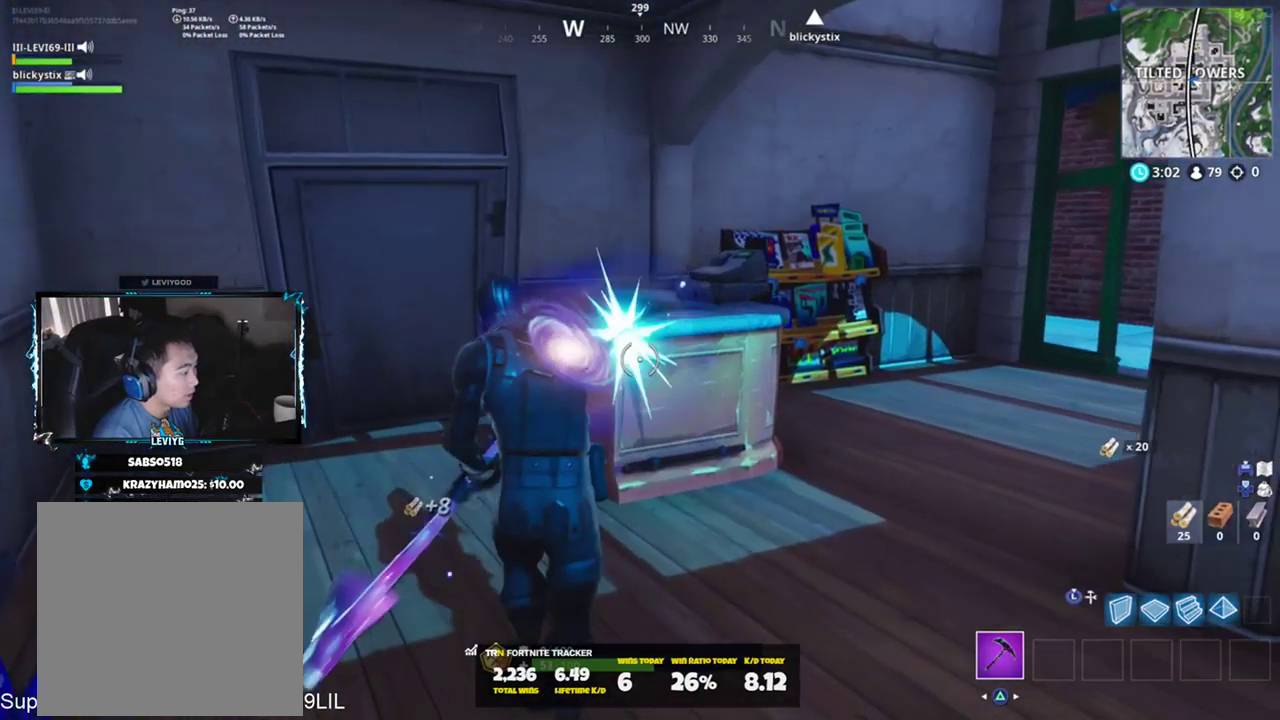
{"buttons": ["R2"], "left_stick": "up-left", "right_stick": "right", "events": [[16, "right_stick", "down-right"], [116, "right_stick", "center"], [217, "R3", "down"], [217, "left_stick", "up-left"], [283, "R3", "up"], [317, "right_stick", "right"]]}
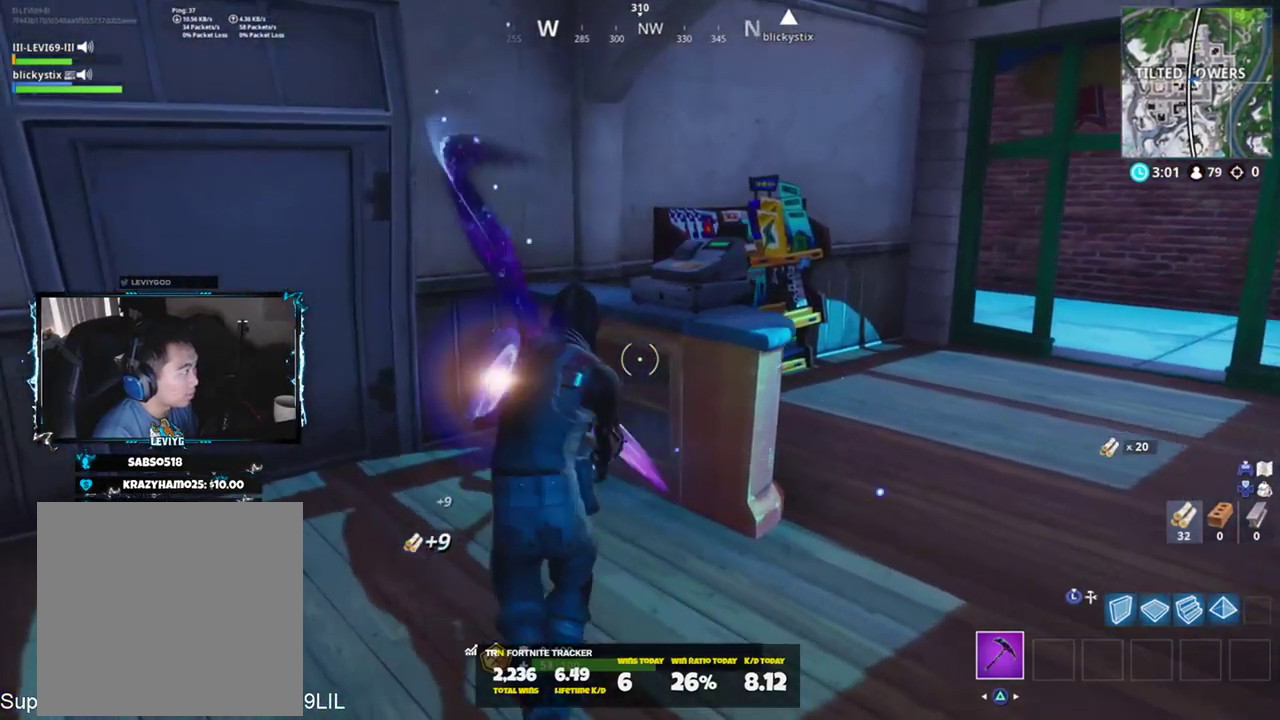
{"buttons": ["R2"], "left_stick": "left", "right_stick": "right", "events": [[17, "R3", "down"], [17, "right_stick", "center"], [84, "R3", "up"], [150, "left_stick", "up"], [284, "R3", "down"], [317, "left_stick", "left"], [384, "R3", "up"], [384, "right_stick", "right"]]}
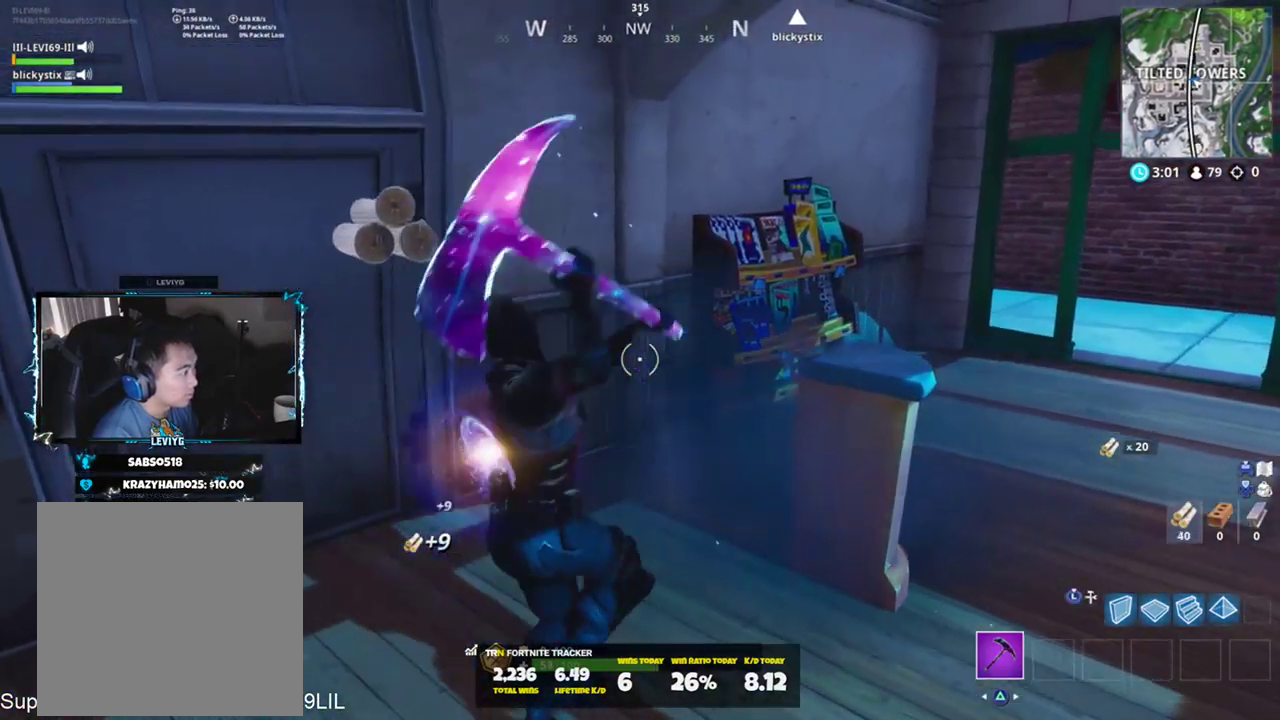
{"buttons": [], "left_stick": "up-left", "right_stick": "up-left", "events": [[16, "right_stick", "left"], [83, "R1", "down"], [150, "R2", "up"], [150, "left_stick", "up-left"], [150, "right_stick", "up-left"], [183, "R1", "up"], [250, "left_stick", "up"], [317, "SQUARE", "down"], [383, "SQUARE", "up"], [383, "right_stick", "left"], [484, "left_stick", "up-left"], [484, "right_stick", "up-left"]]}
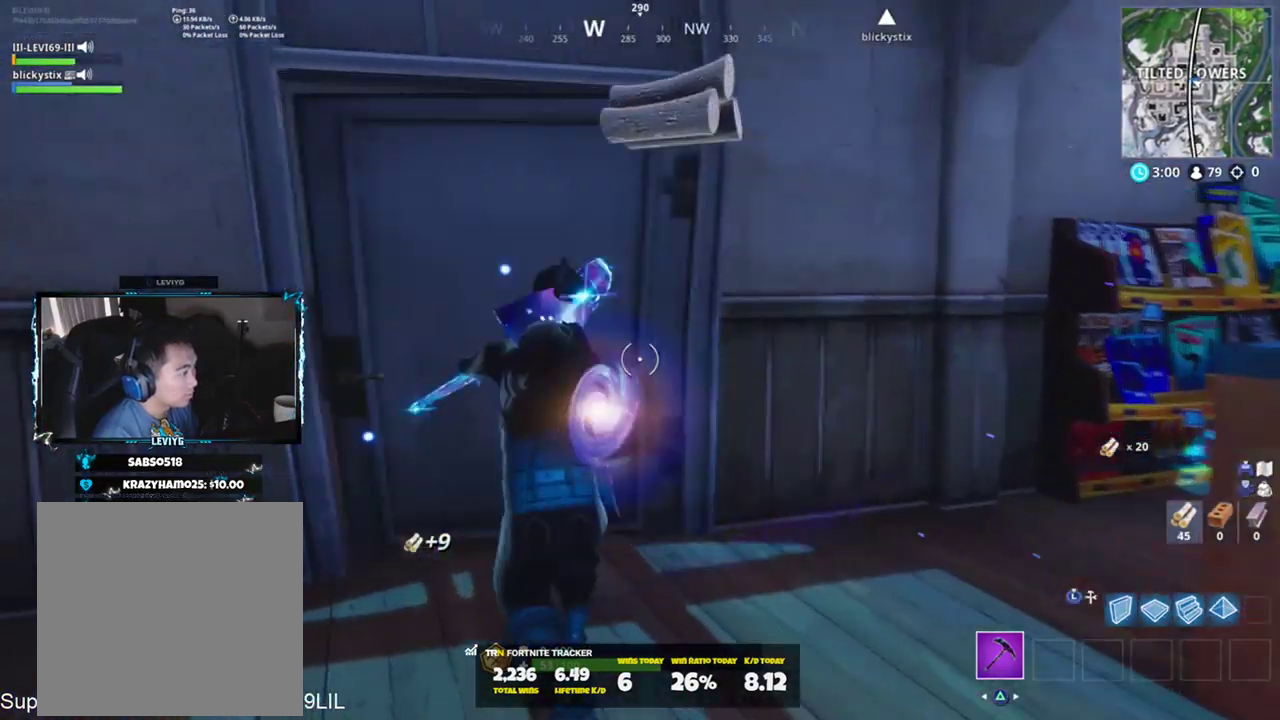
{"buttons": [], "left_stick": "up-right", "right_stick": "down-left", "events": [[50, "SQUARE", "down"], [50, "right_stick", "up"], [117, "SQUARE", "up"], [150, "left_stick", "up-right"], [250, "right_stick", "up-left"], [451, "right_stick", "down-left"]]}
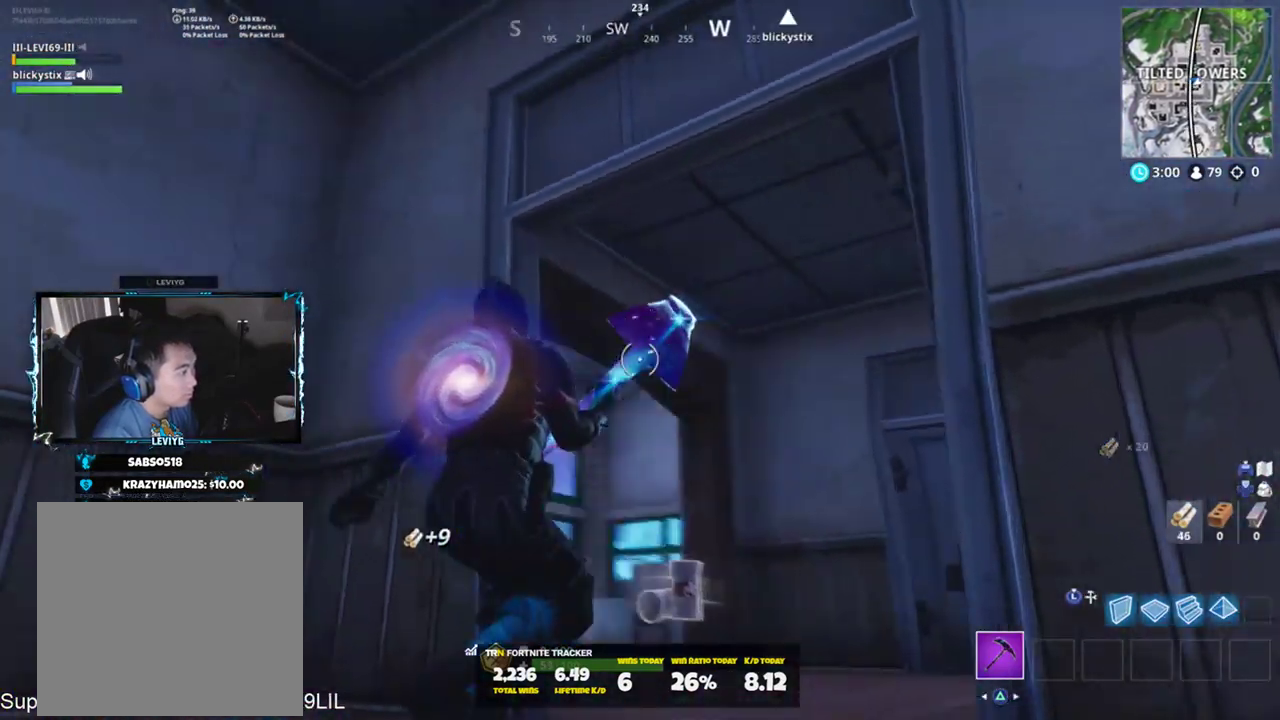
{"buttons": [], "left_stick": "up", "right_stick": "right", "events": [[100, "CROSS", "down"], [183, "CROSS", "up"], [300, "left_stick", "up"], [300, "right_stick", "center"], [400, "right_stick", "right"]]}
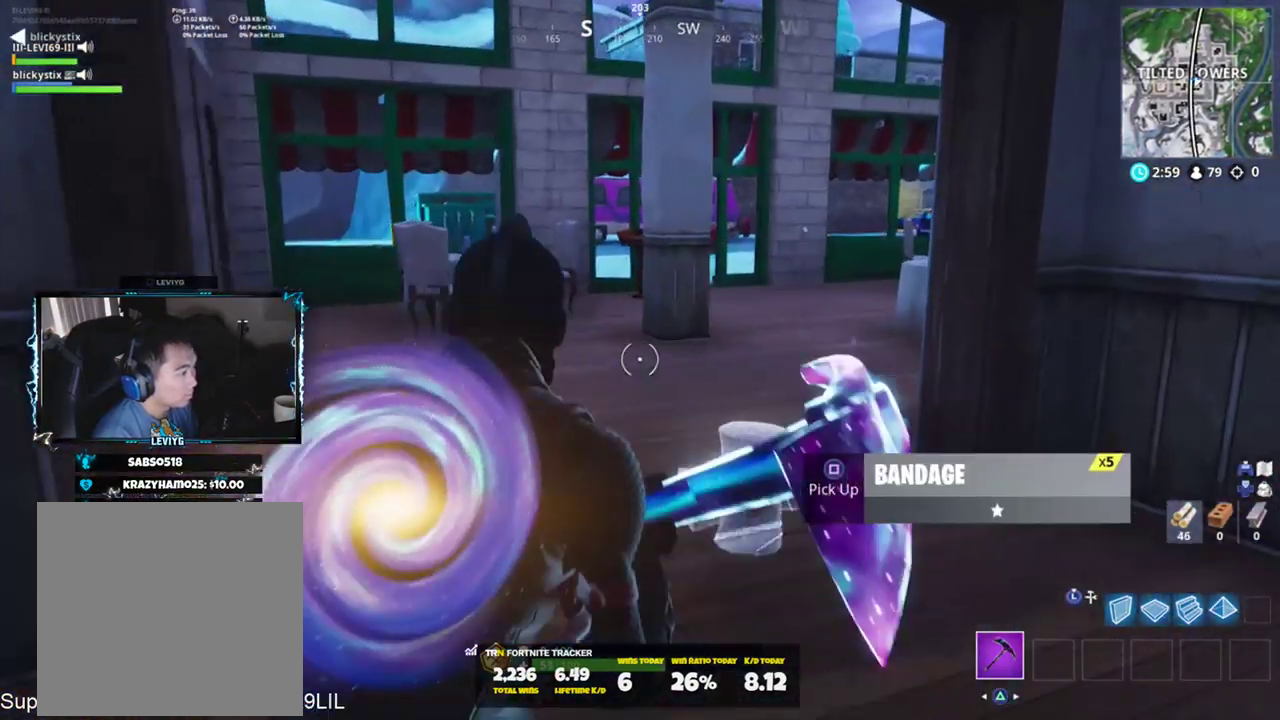
{"buttons": [], "left_stick": "left", "right_stick": "right", "events": [[84, "right_stick", "center"], [117, "left_stick", "up-left"], [150, "SQUARE", "down"], [150, "right_stick", "right"], [184, "SQUARE", "up"], [484, "left_stick", "left"]]}
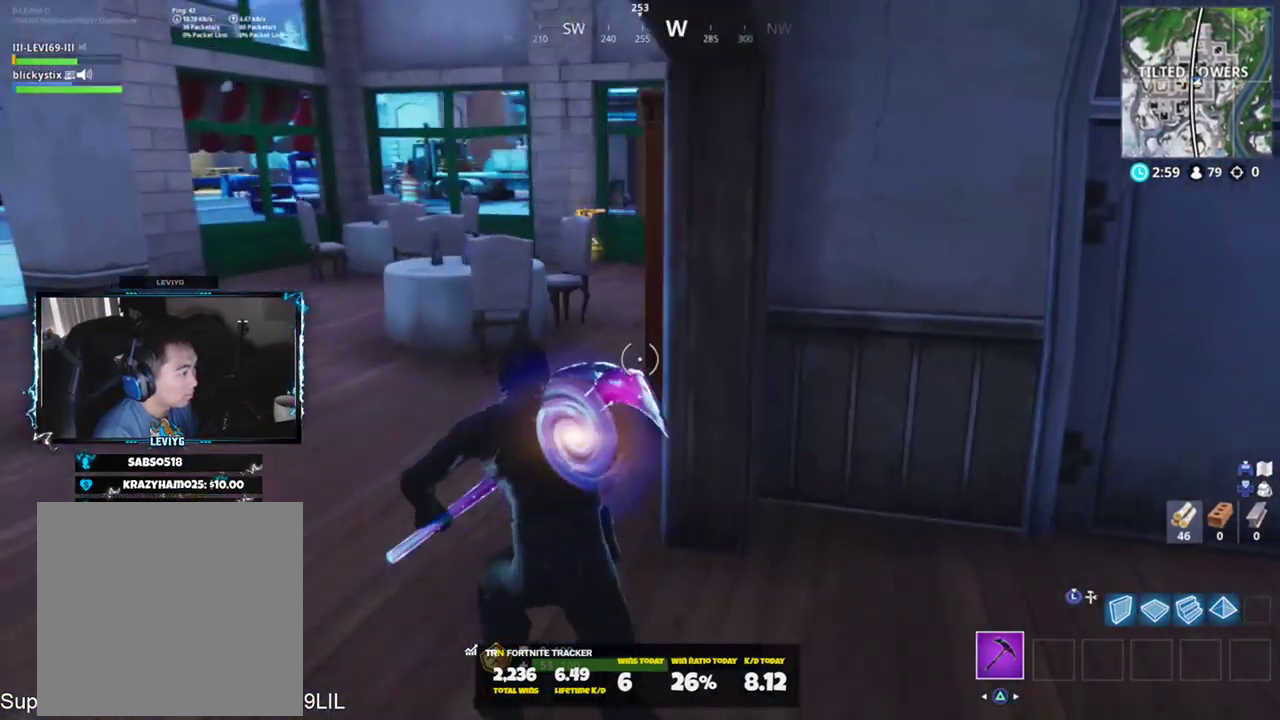
{"buttons": [], "left_stick": "up-right", "right_stick": "center", "events": [[33, "right_stick", "left"], [133, "left_stick", "up-left"], [217, "R1", "down"], [217, "right_stick", "up"], [267, "right_stick", "center"], [300, "R1", "up"], [333, "left_stick", "up-right"], [367, "right_stick", "left"], [467, "right_stick", "center"]]}
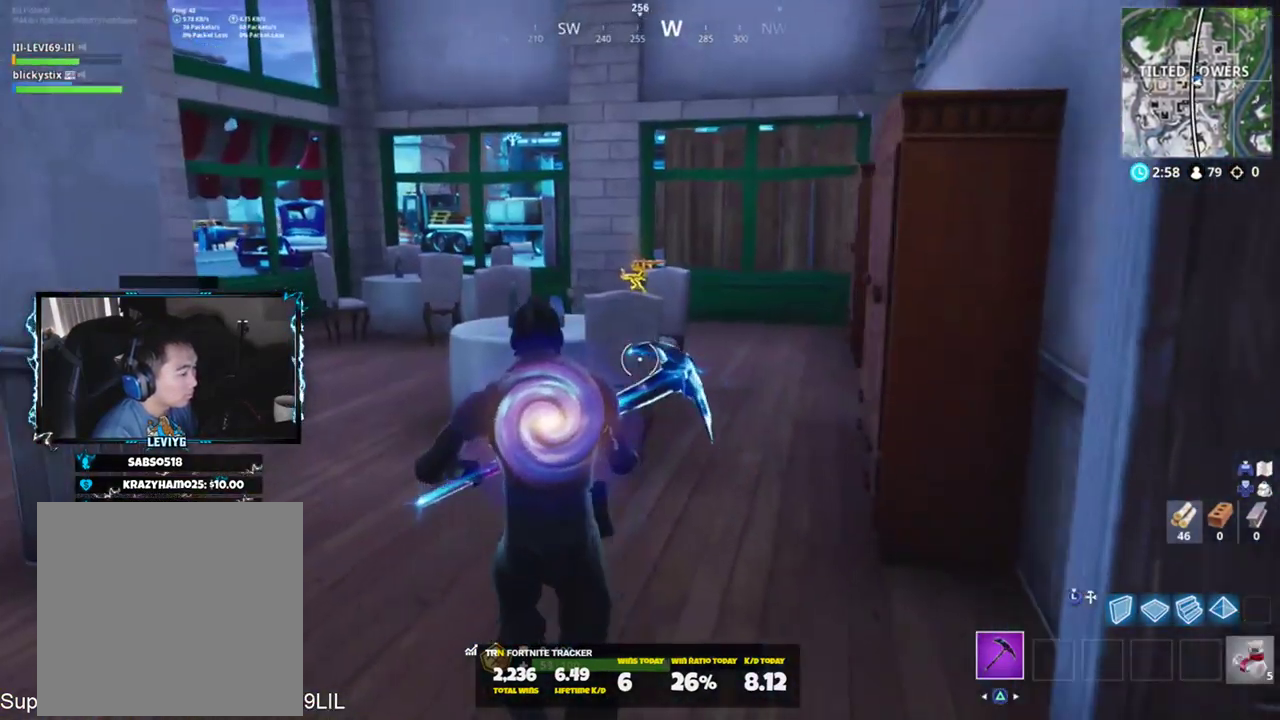
{"buttons": ["L1"], "left_stick": "center", "right_stick": "center", "events": [[67, "R3", "down"], [134, "R2", "down"], [134, "R3", "up"], [200, "left_stick", "center"], [301, "R2", "up"], [467, "L1", "down"]]}
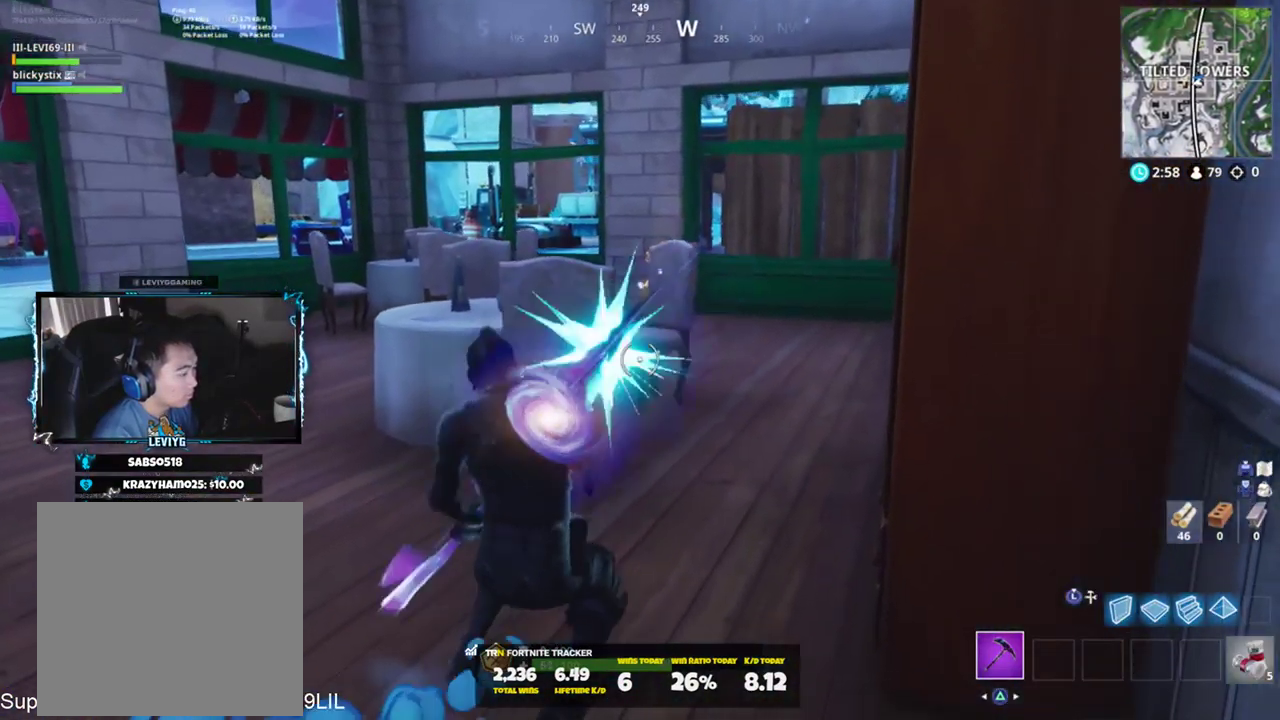
{"buttons": ["R2"], "left_stick": "center", "right_stick": "center", "events": [[33, "left_stick", "up-right"], [100, "L1", "up"], [233, "R2", "down"], [300, "left_stick", "center"], [333, "R2", "up"], [400, "R2", "down"]]}